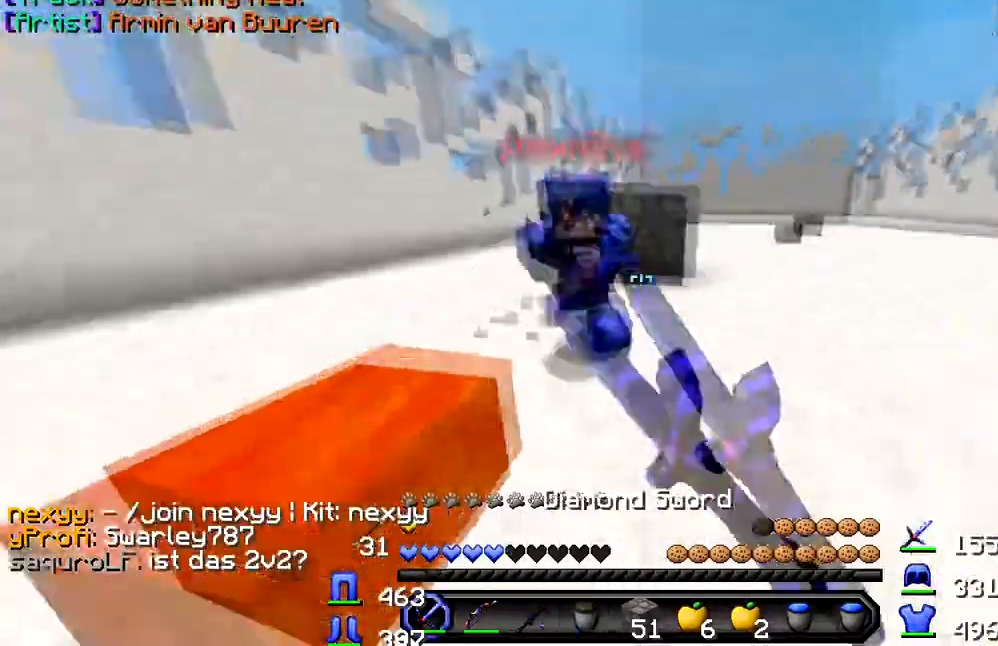
Gameplay with keyboard; each line is a JSON object with the keys held at the frame after it. "events" lists presses ("down") and releases ("up") of "a", "d", "s" and "w" between this image and that frame as [ms after this image, input, new state], when the widget could be followed in between. No other keys are recorded. Mouse input is not recorded.
{"keys": ["d", "w"], "events": [[50, "a", "up"], [283, "w", "up"], [400, "w", "down"], [483, "d", "down"]]}
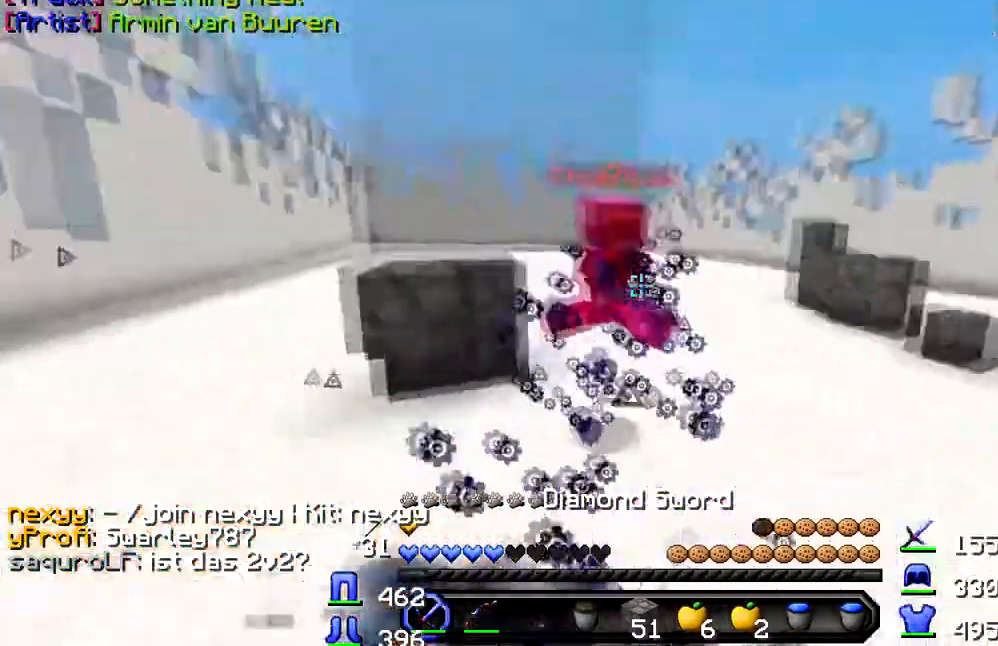
{"keys": ["d", "w"], "events": []}
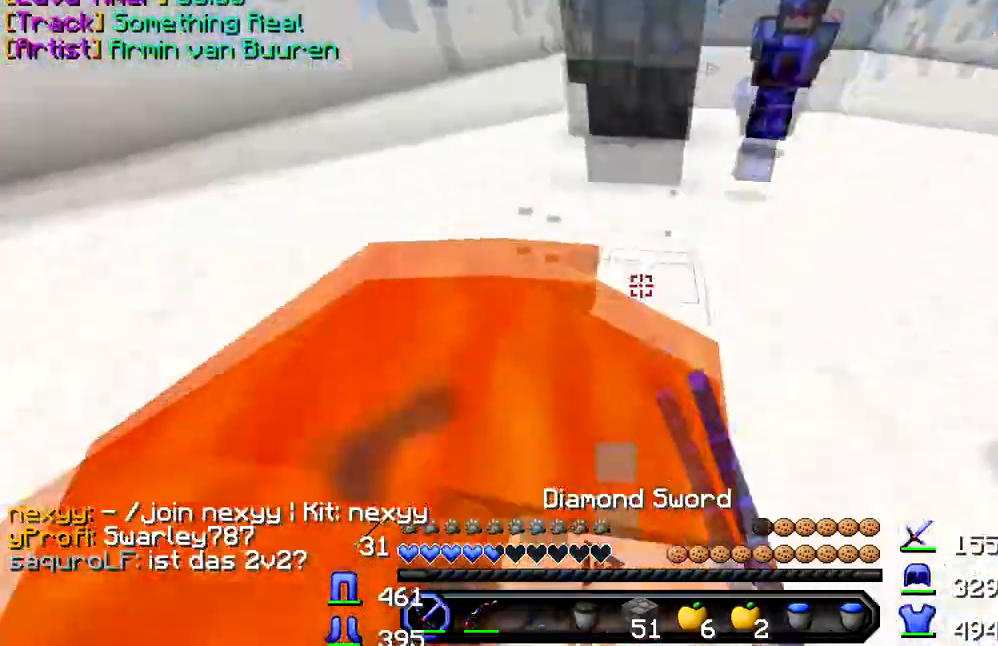
{"keys": ["w"], "events": [[16, "w", "up"], [183, "d", "up"], [317, "w", "down"], [350, "w", "up"], [383, "w", "down"]]}
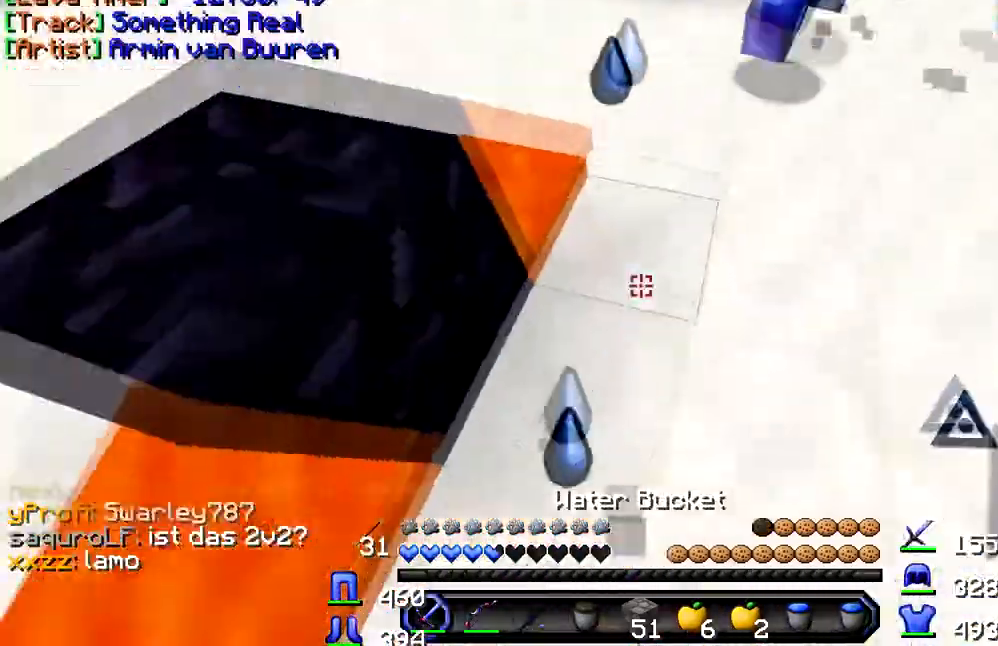
{"keys": ["w"], "events": []}
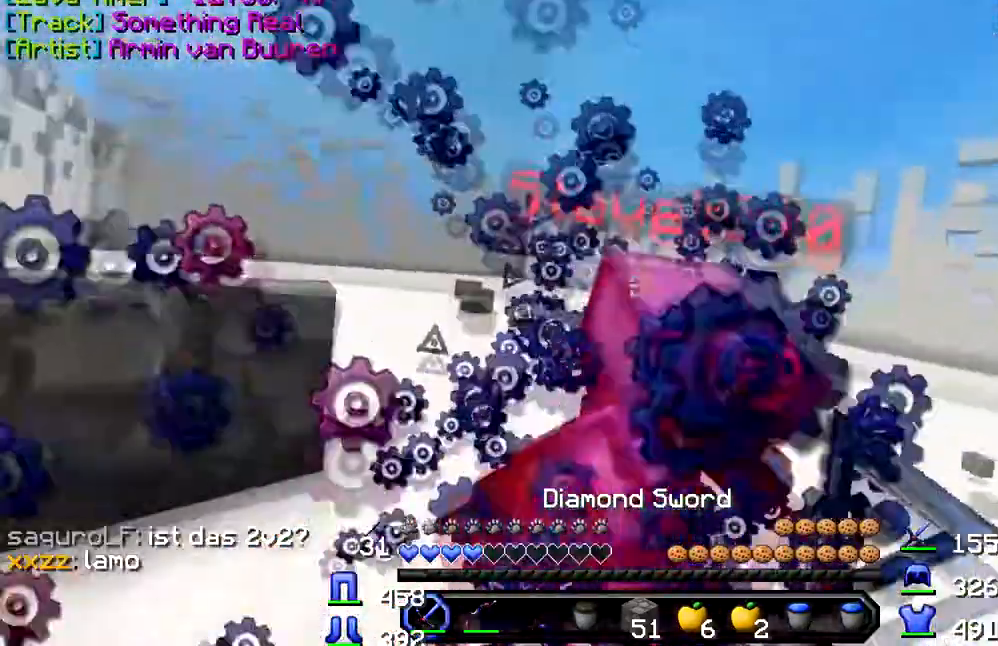
{"keys": ["w"], "events": [[183, "d", "down"], [333, "d", "up"]]}
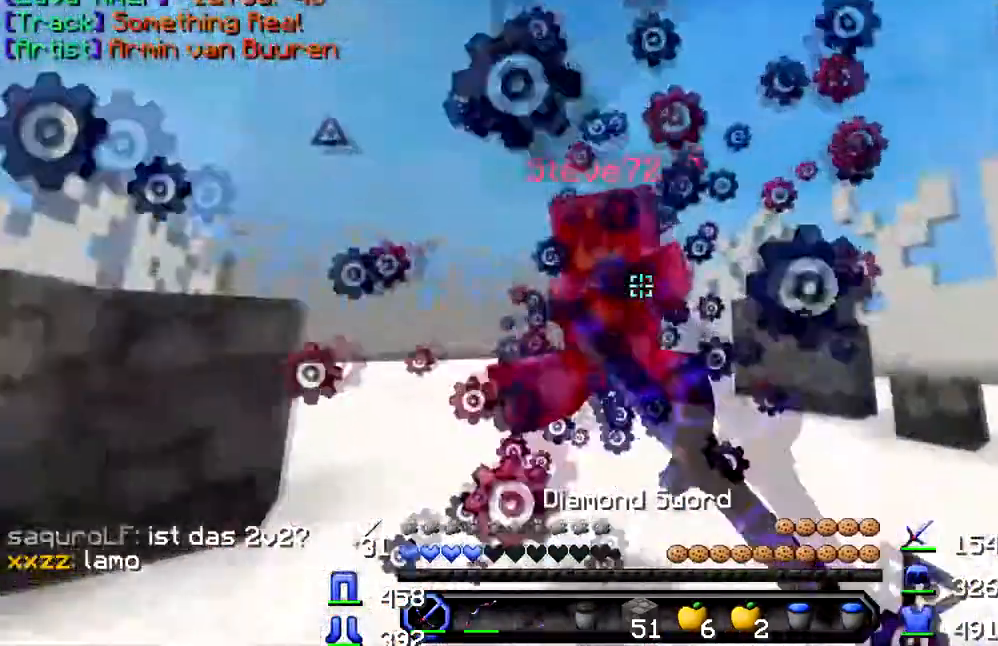
{"keys": ["w"], "events": []}
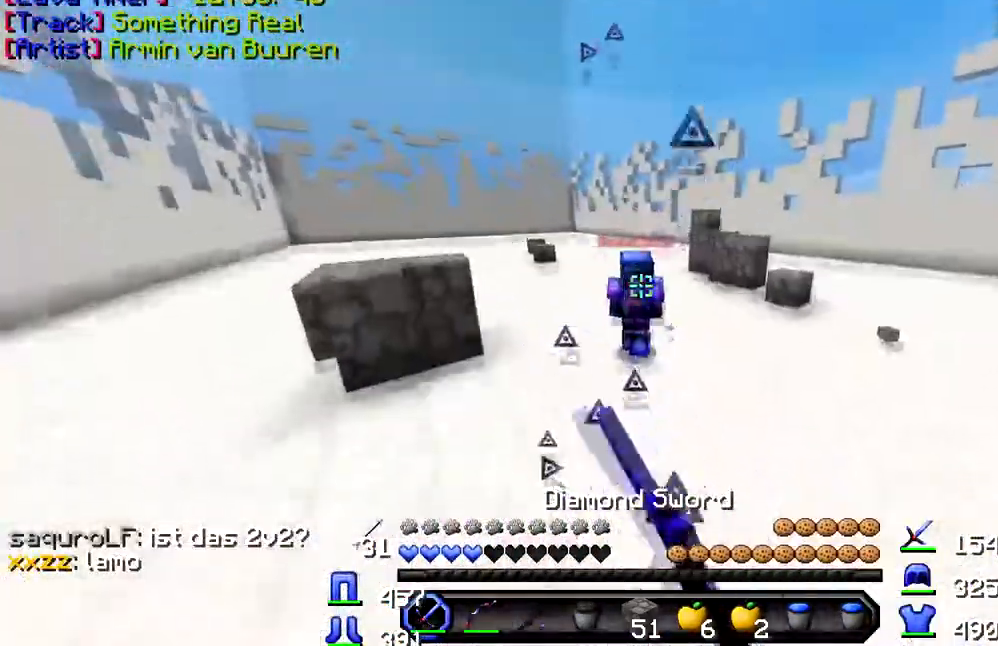
{"keys": ["w"], "events": []}
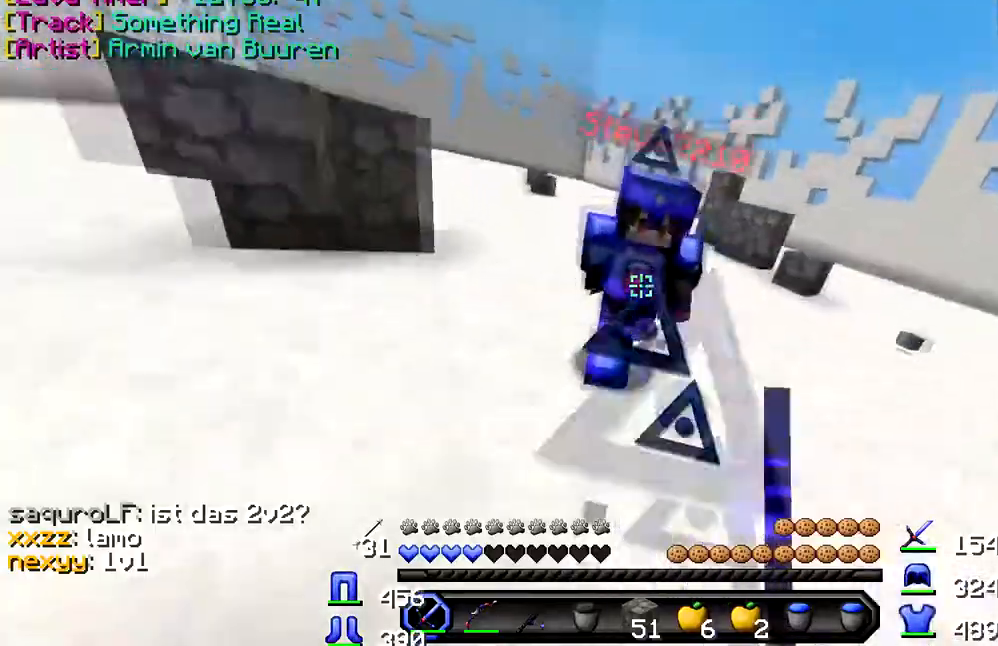
{"keys": ["w"], "events": []}
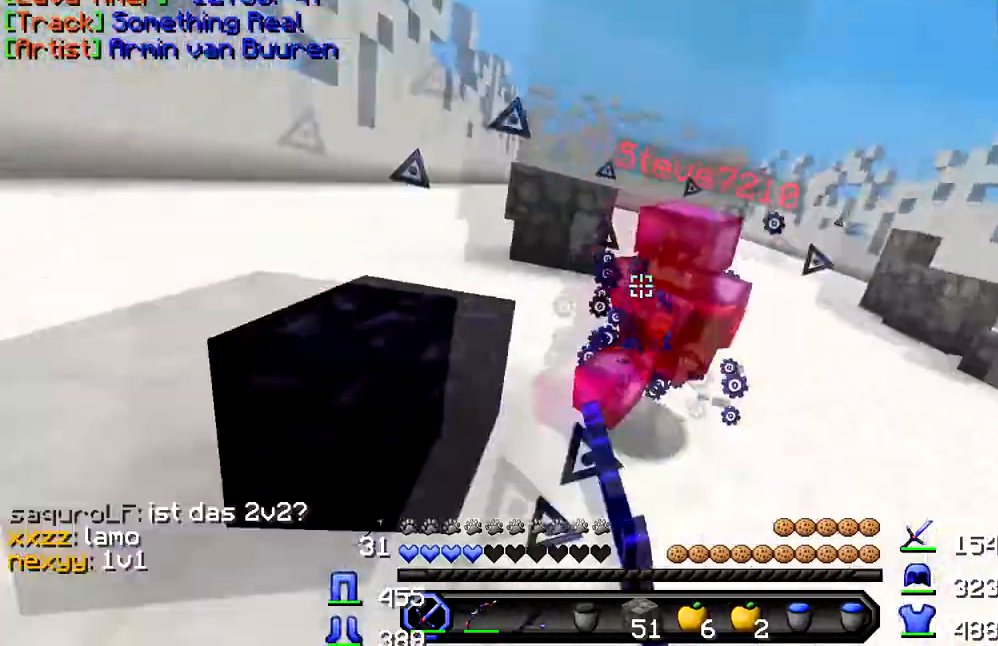
{"keys": ["d", "w"], "events": [[417, "d", "down"]]}
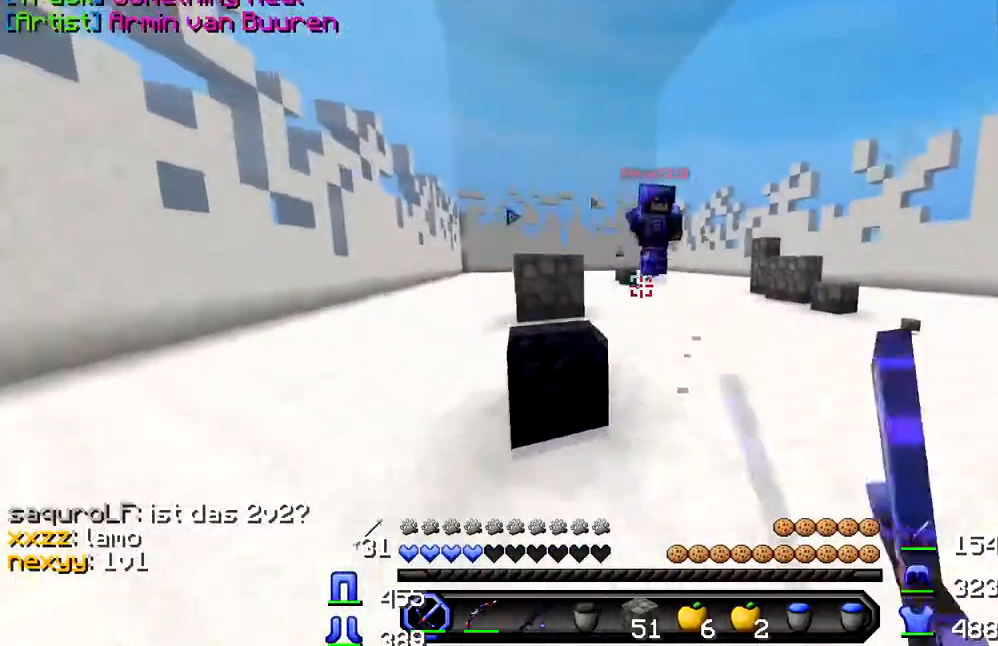
{"keys": ["d", "w"], "events": []}
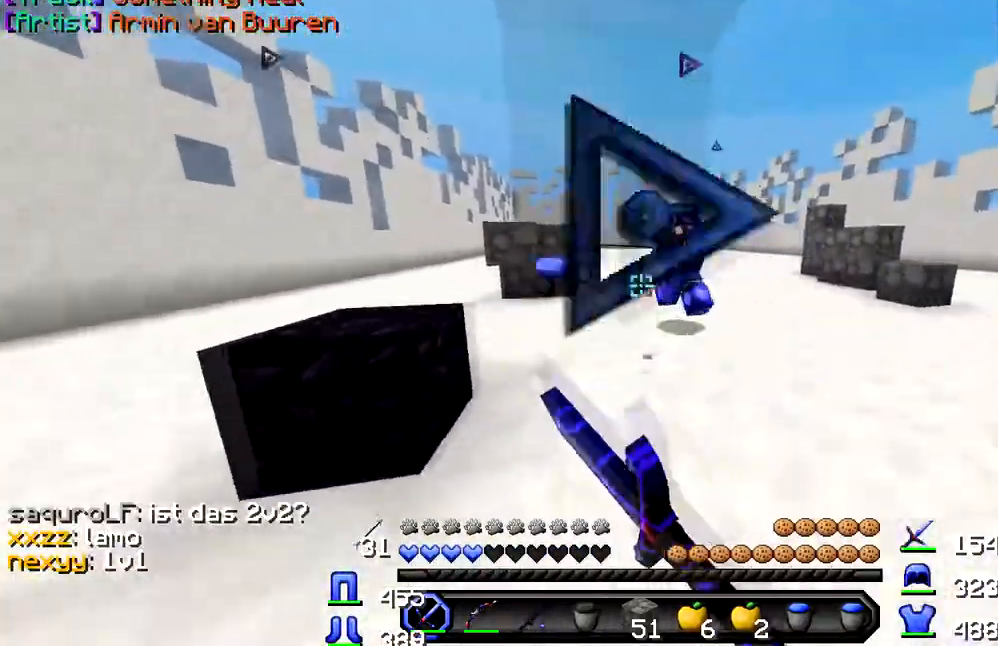
{"keys": ["w"], "events": [[283, "d", "up"]]}
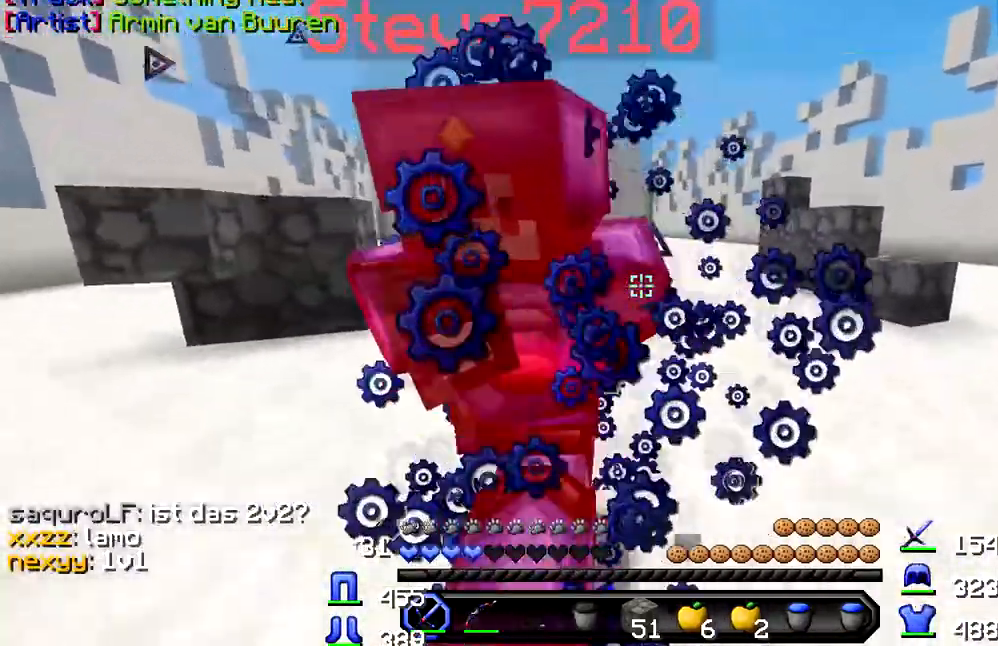
{"keys": ["w"], "events": []}
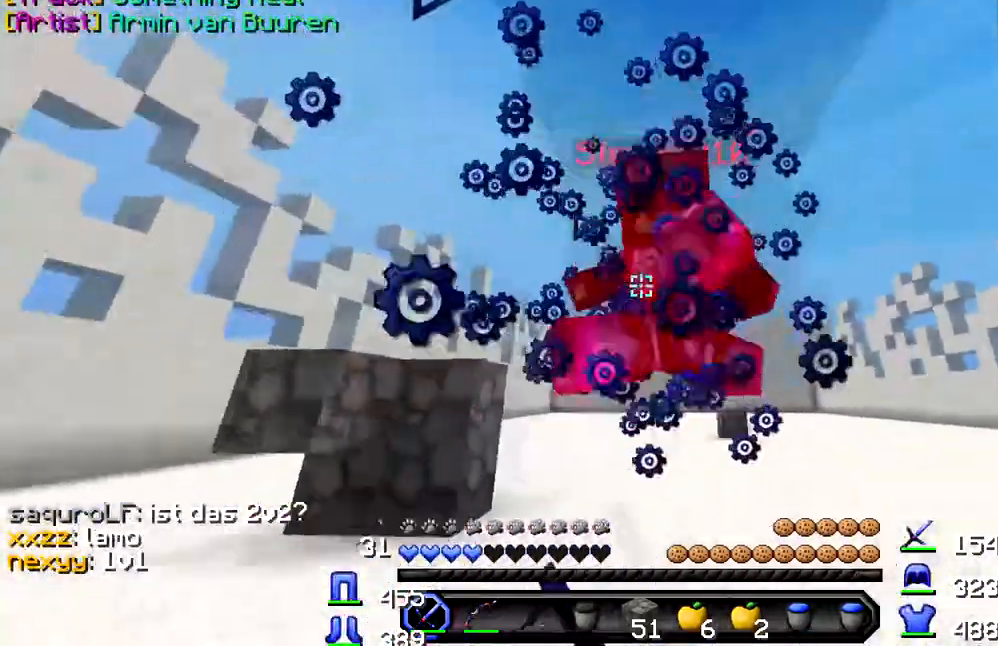
{"keys": ["w"], "events": [[50, "a", "down"], [83, "a", "up"]]}
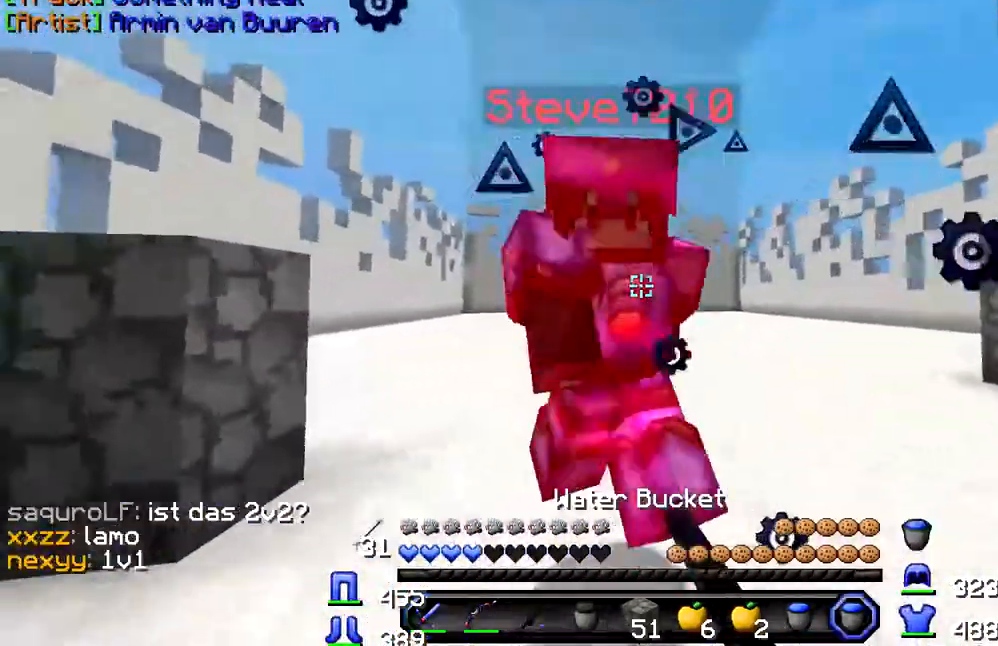
{"keys": ["w"], "events": []}
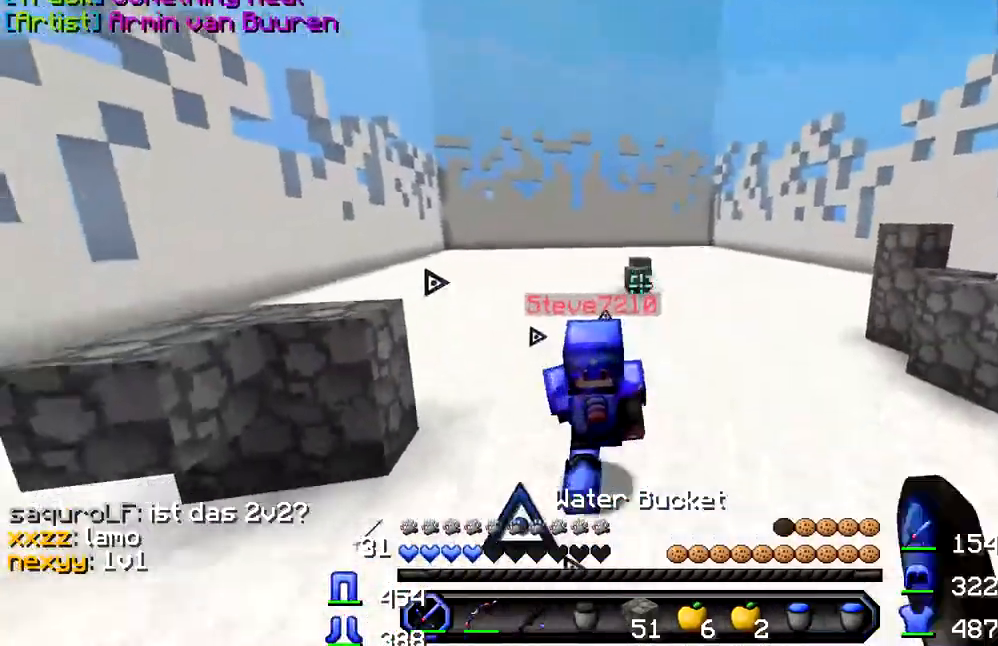
{"keys": ["w"], "events": []}
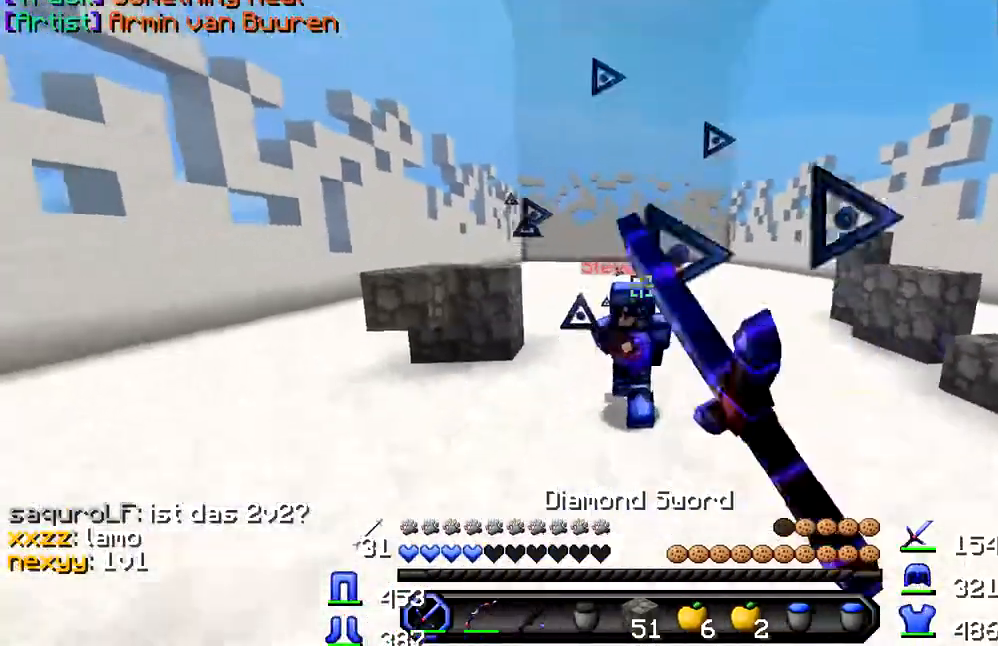
{"keys": ["w"], "events": [[267, "d", "down"], [468, "d", "up"]]}
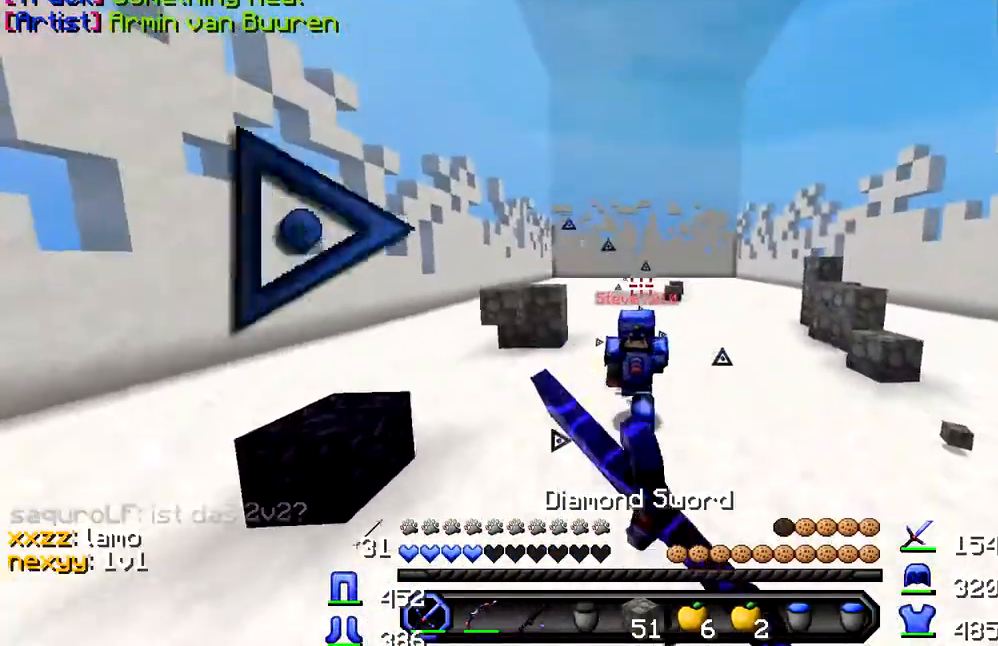
{"keys": ["w"], "events": []}
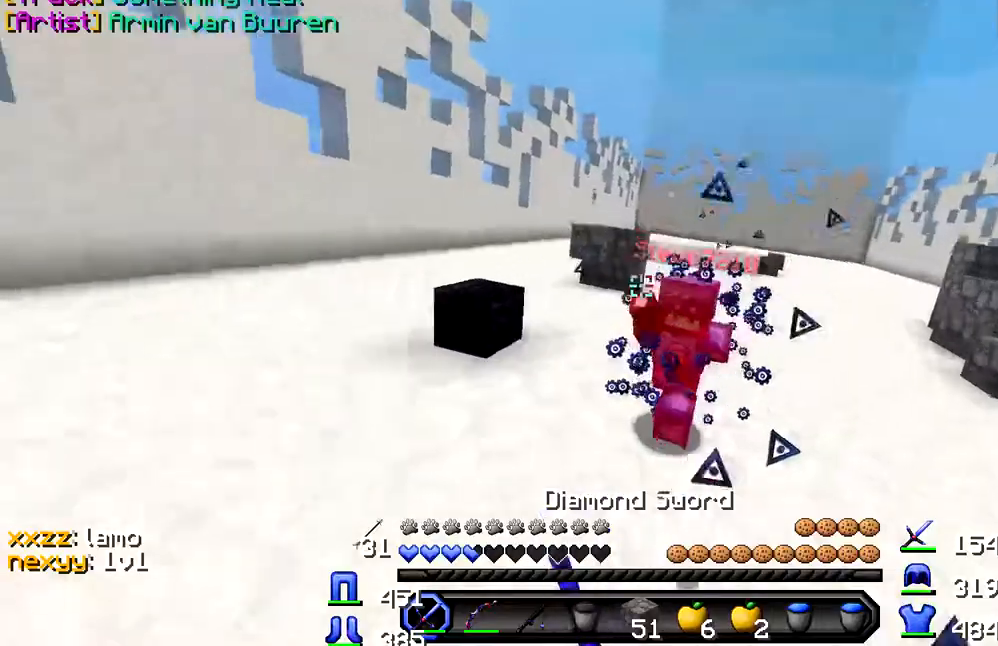
{"keys": ["d", "w"], "events": [[384, "d", "down"]]}
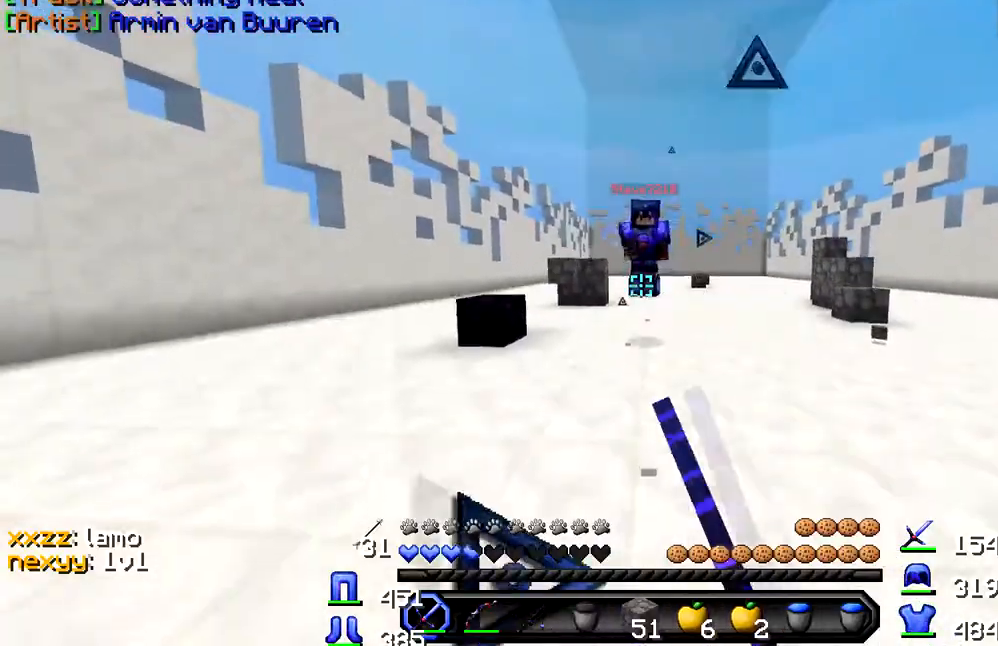
{"keys": ["d", "w"], "events": []}
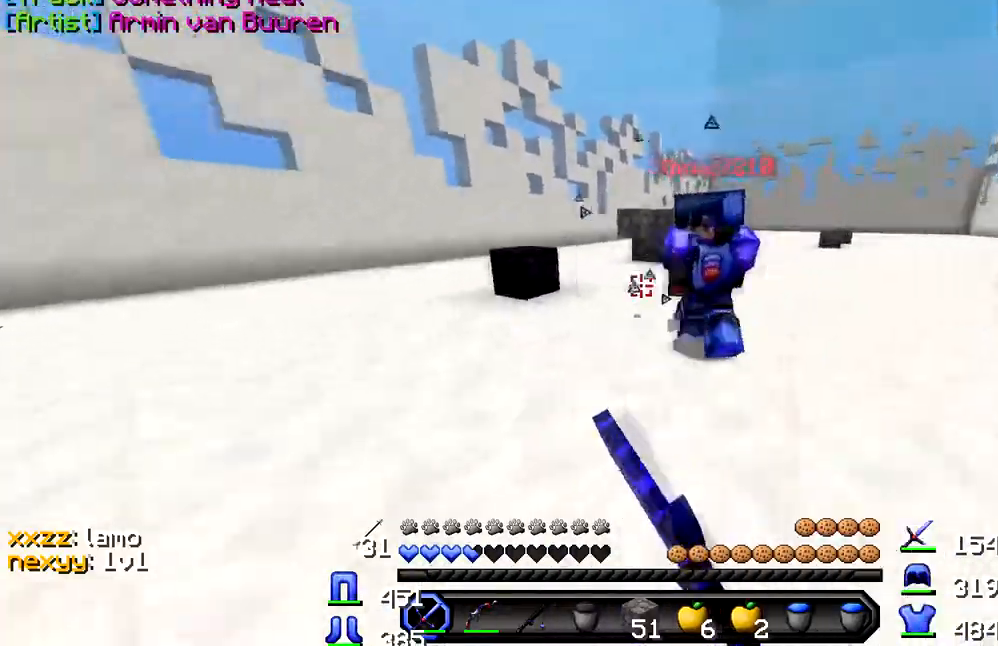
{"keys": ["w"], "events": [[284, "d", "up"]]}
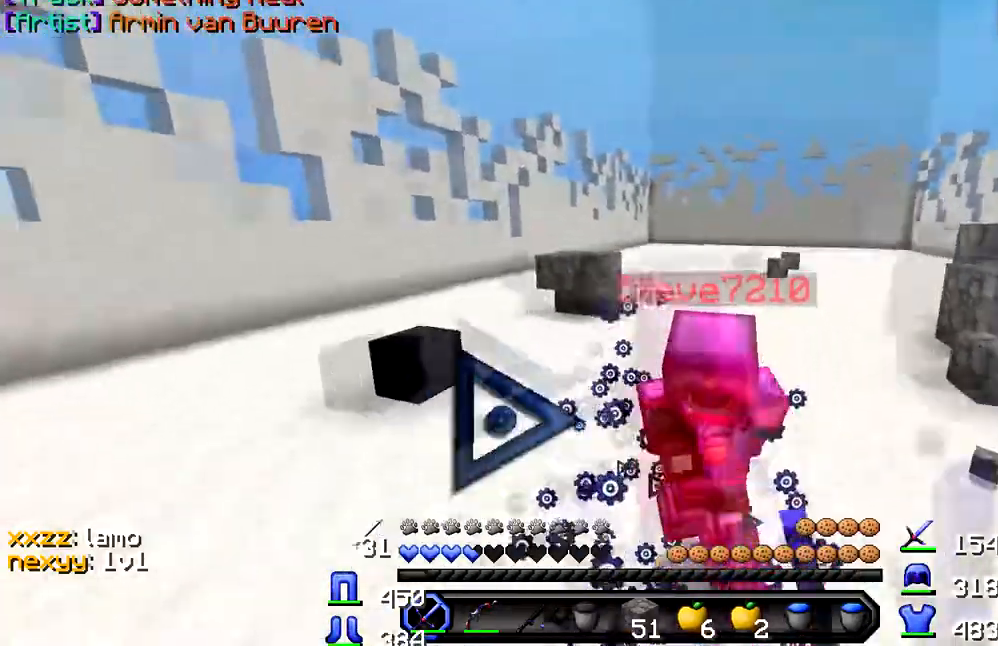
{"keys": ["w"], "events": [[334, "a", "down"], [450, "a", "up"]]}
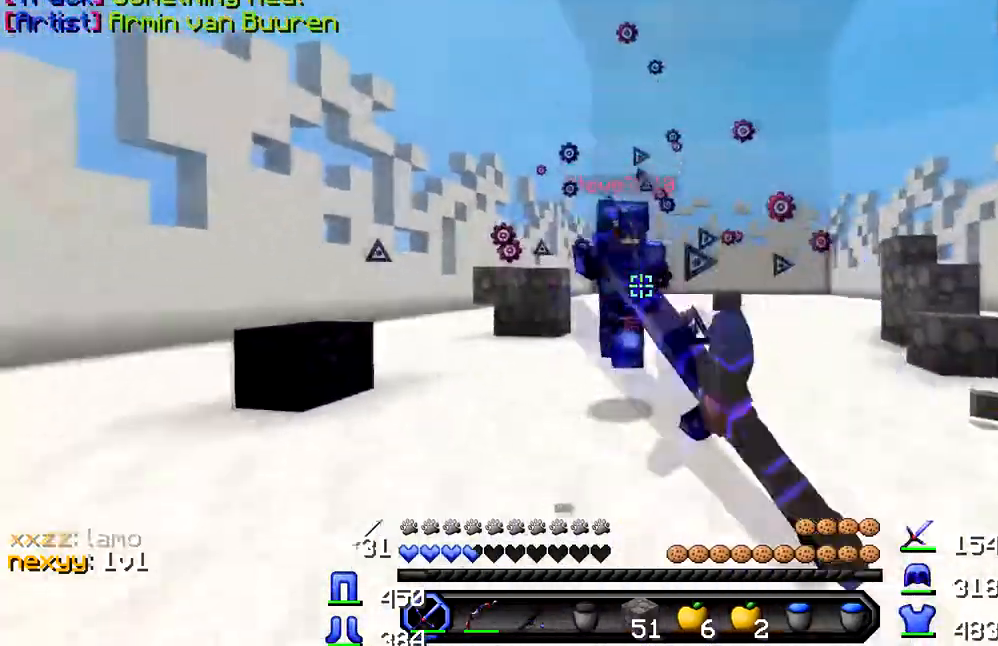
{"keys": ["a", "w"], "events": [[151, "a", "down"]]}
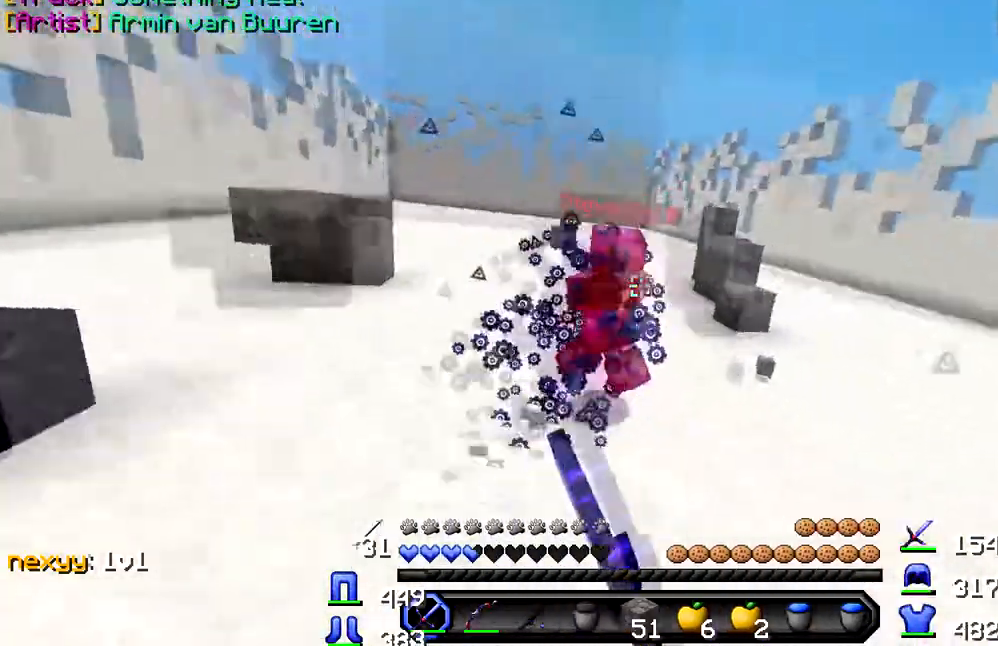
{"keys": ["w"], "events": [[17, "a", "up"], [117, "a", "down"], [133, "a", "up"]]}
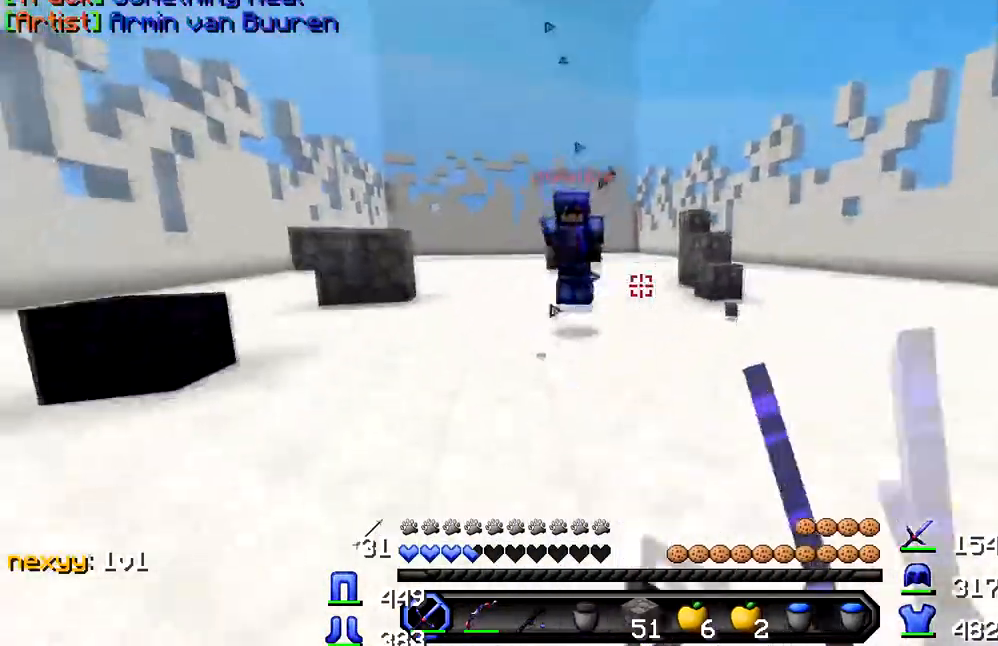
{"keys": ["d", "w"], "events": [[34, "d", "down"]]}
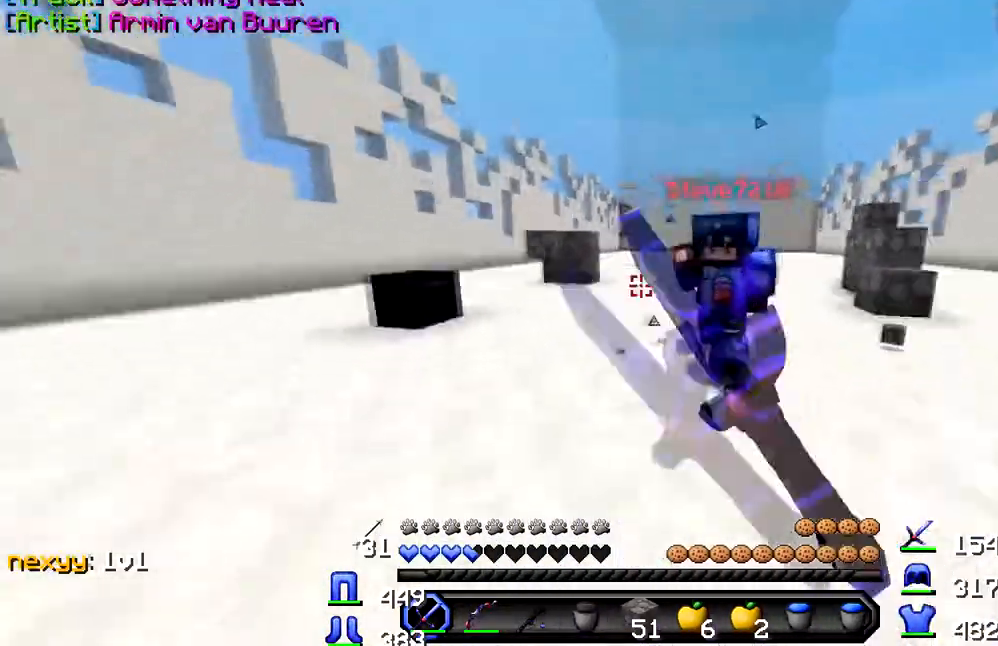
{"keys": ["d", "w"], "events": []}
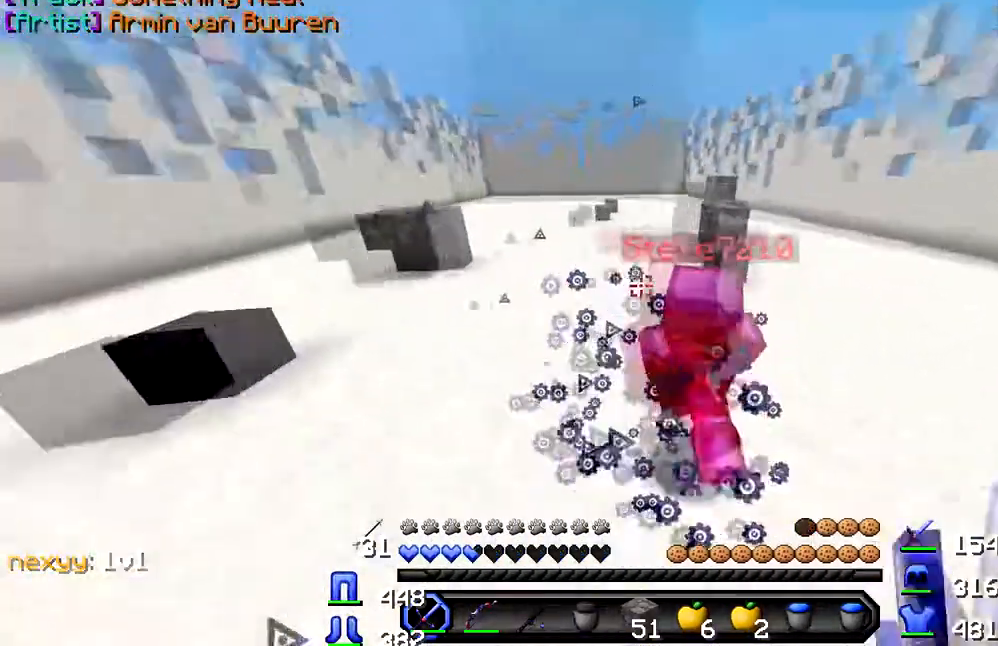
{"keys": ["w"], "events": [[151, "d", "up"], [167, "a", "down"], [334, "a", "up"]]}
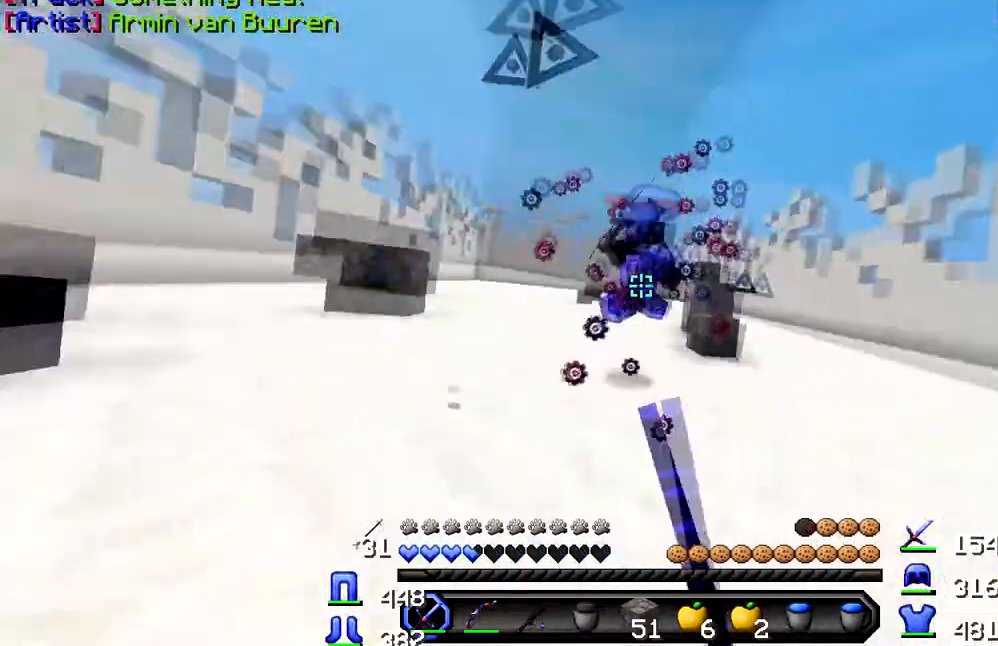
{"keys": ["w"], "events": []}
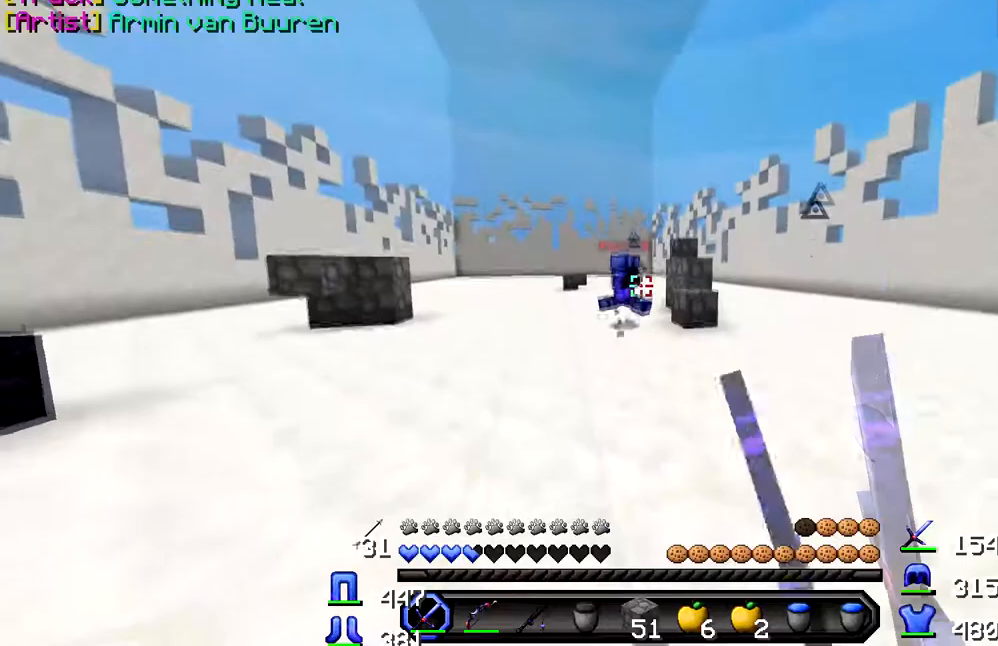
{"keys": ["w"], "events": []}
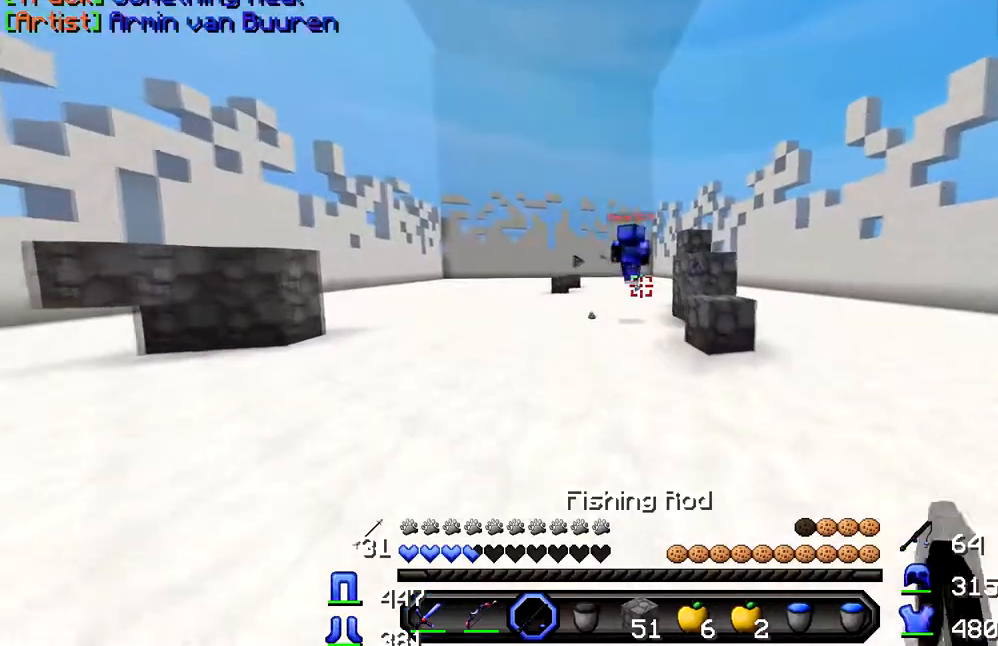
{"keys": ["w"], "events": []}
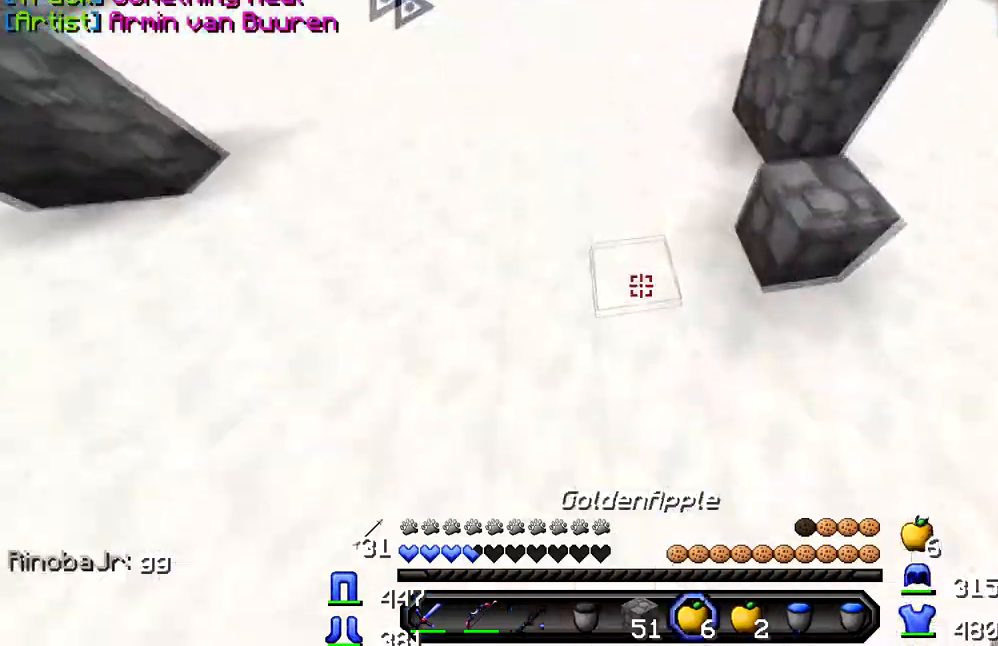
{"keys": ["w"], "events": []}
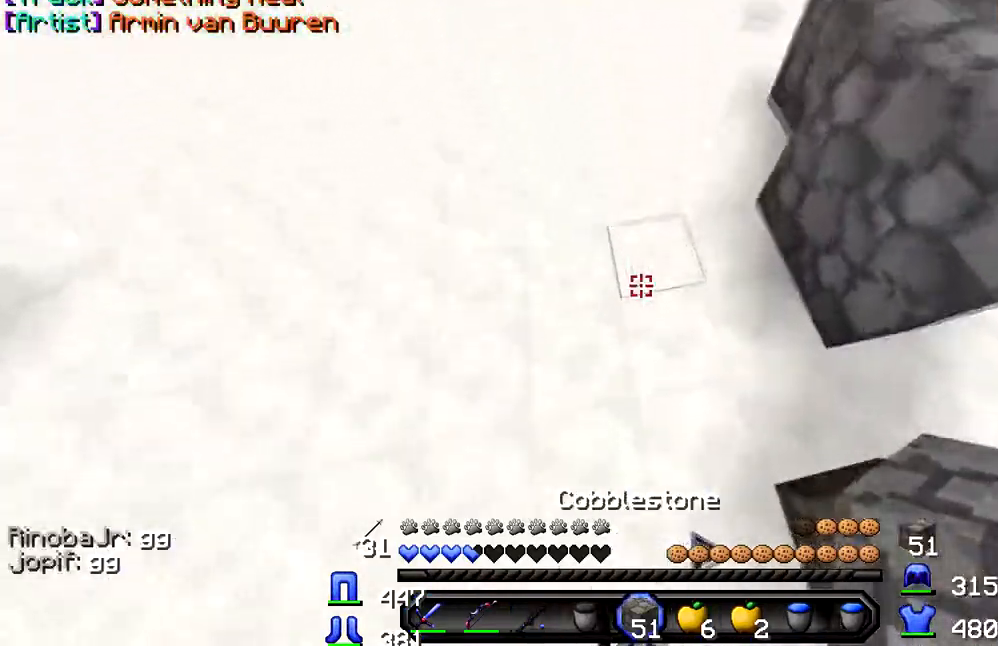
{"keys": ["w"], "events": []}